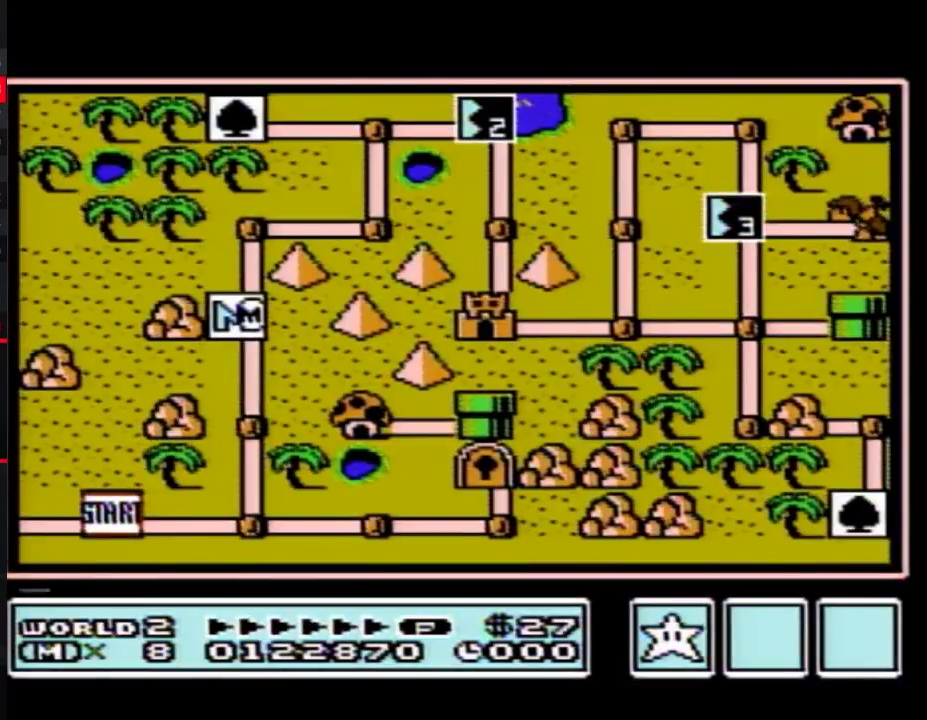
Gameplay with a controller (Nintendo layout); each line is a JSON object with the inputs held at the frame after it. "events" lists button and stick changes between this image and that frame as [ms after this image, input, new state], when the widget could be followed in between. Not read: L3 R3.
{"buttons": ["DPAD_UP"], "events": [[67, "DPAD_UP", "down"]]}
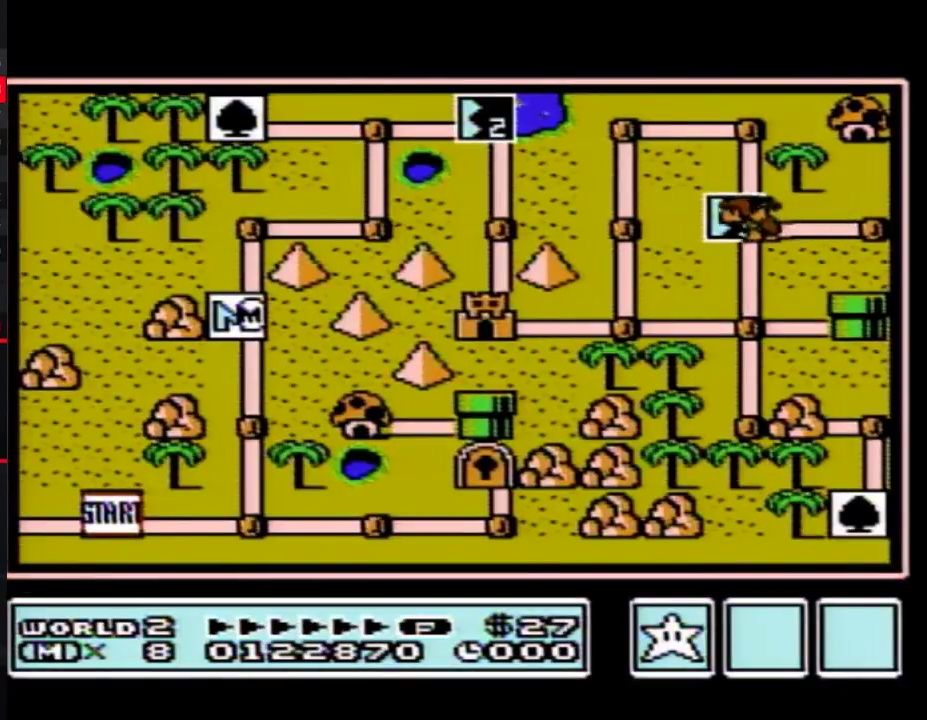
{"buttons": ["DPAD_UP"], "events": []}
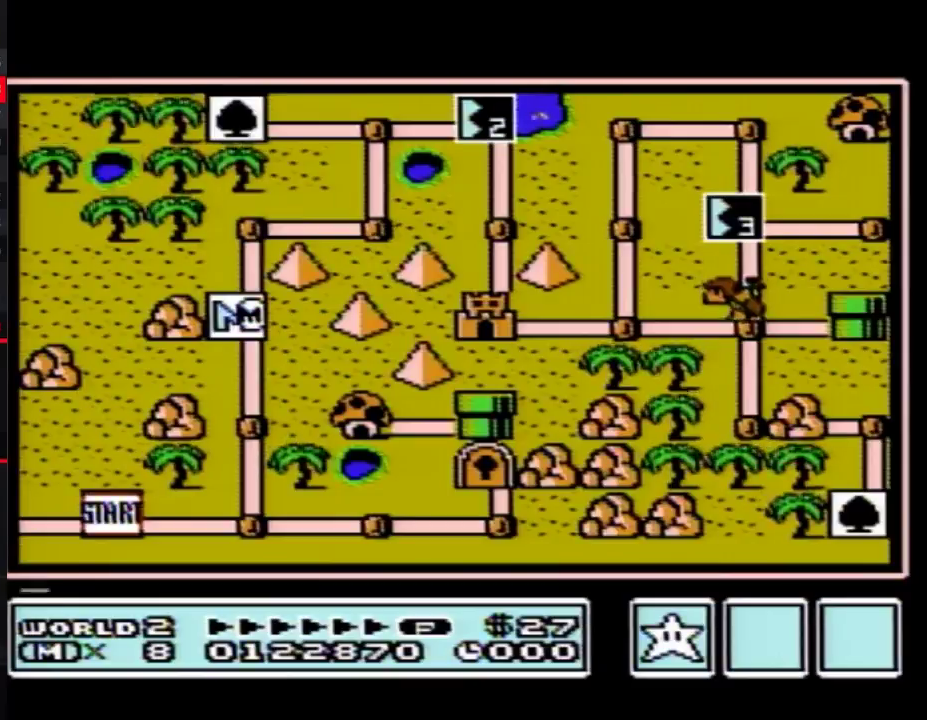
{"buttons": ["DPAD_UP"], "events": []}
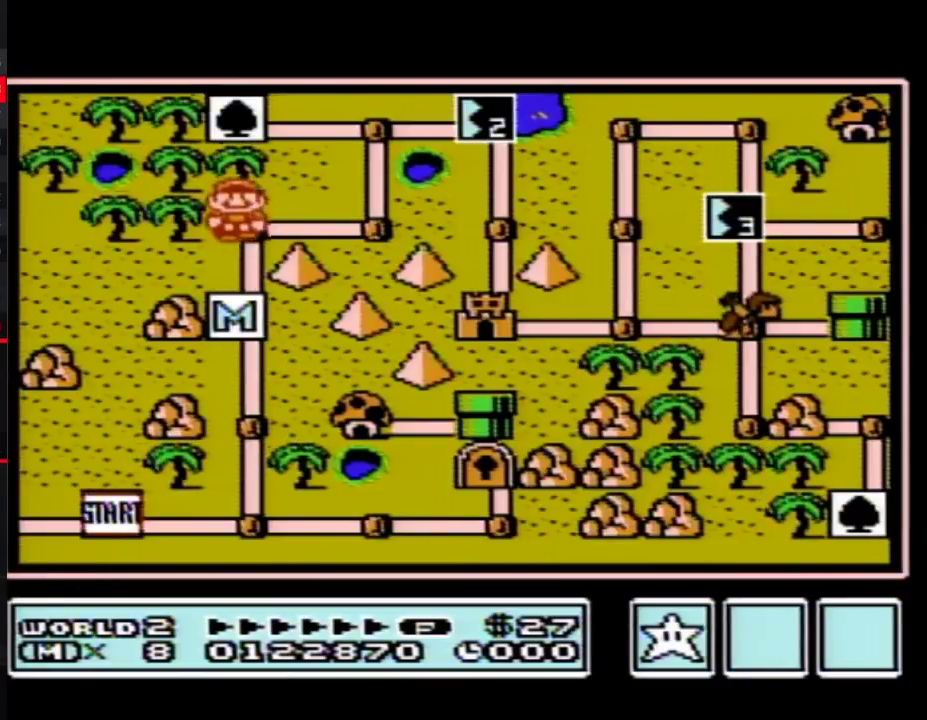
{"buttons": ["DPAD_UP"], "events": [[34, "DPAD_UP", "up"], [100, "DPAD_RIGHT", "down"], [317, "DPAD_RIGHT", "up"], [367, "DPAD_UP", "down"]]}
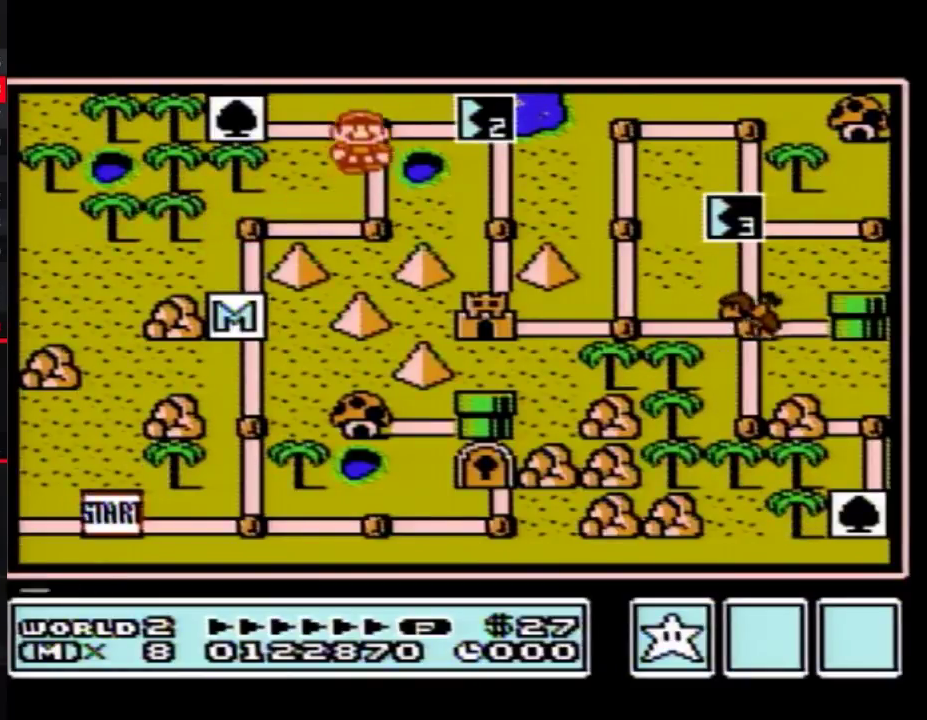
{"buttons": ["DPAD_RIGHT"], "events": [[100, "DPAD_UP", "up"], [183, "DPAD_RIGHT", "down"]]}
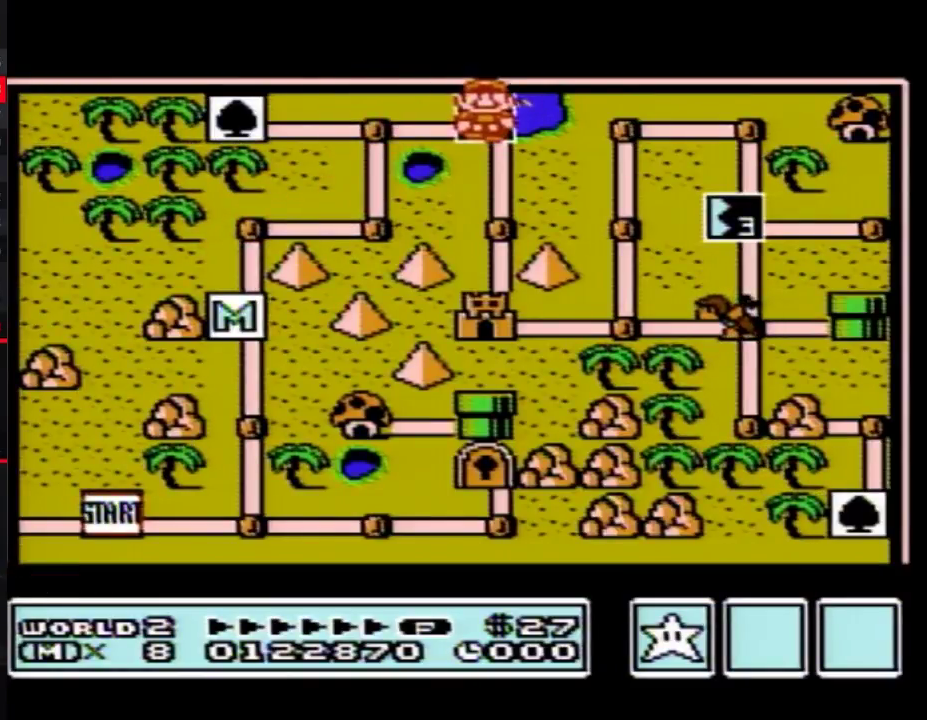
{"buttons": ["DPAD_RIGHT"], "events": []}
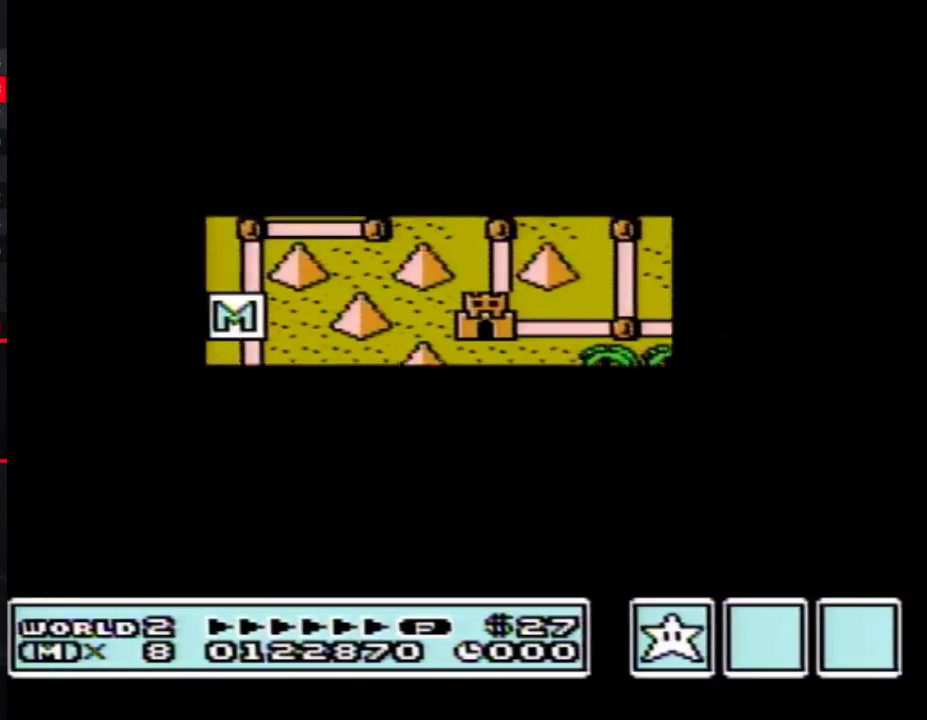
{"buttons": ["A"], "events": [[467, "DPAD_RIGHT", "up"], [500, "A", "down"]]}
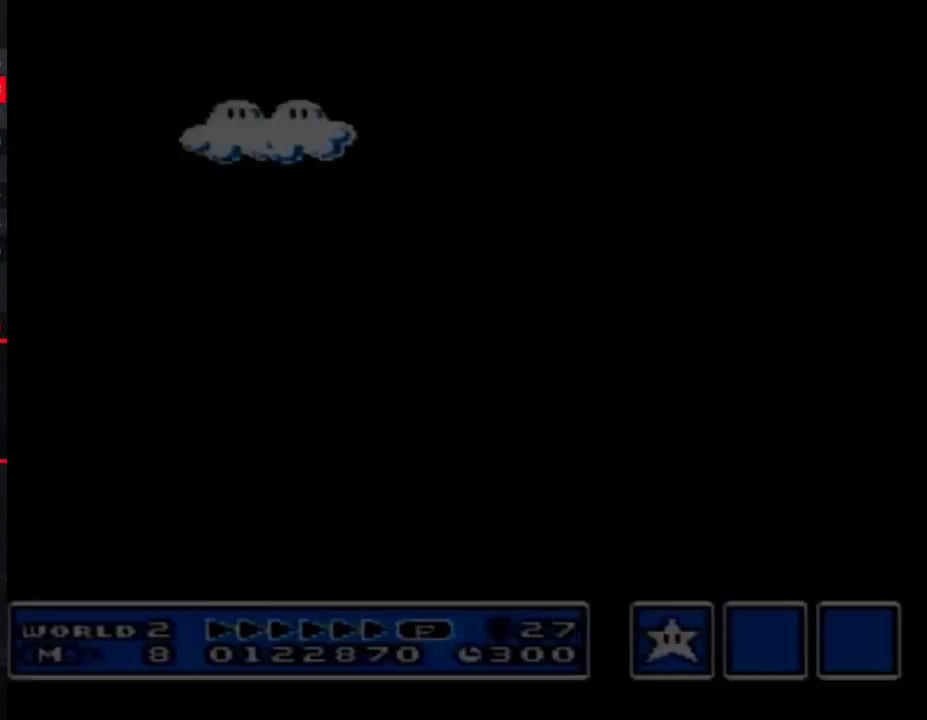
{"buttons": ["B", "DPAD_RIGHT"], "events": [[34, "A", "up"], [34, "B", "down"], [34, "DPAD_RIGHT", "down"]]}
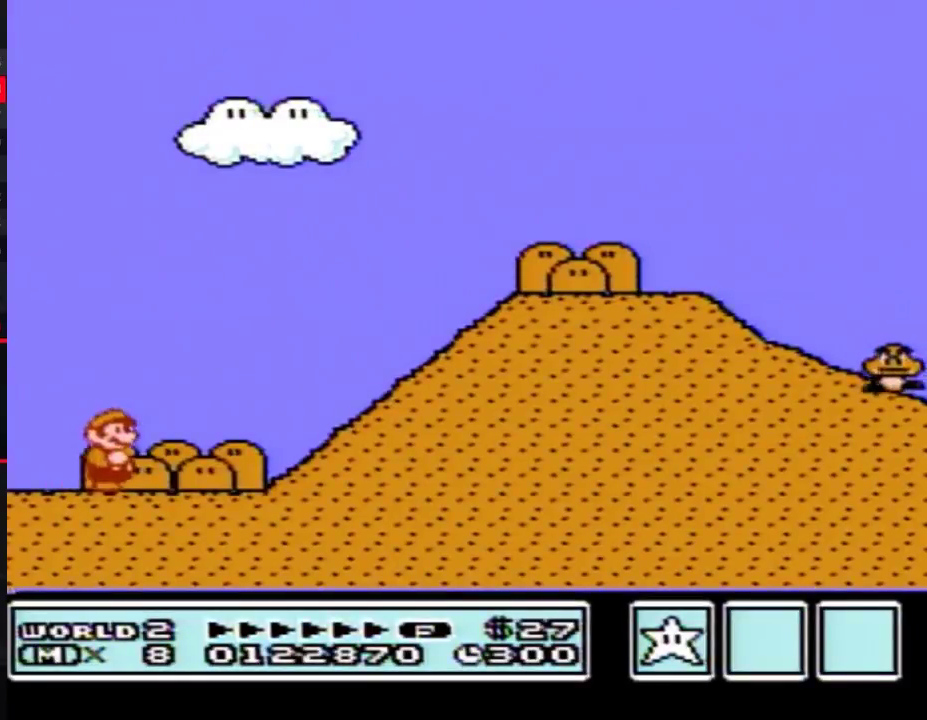
{"buttons": ["A", "B", "DPAD_RIGHT"], "events": [[434, "A", "down"]]}
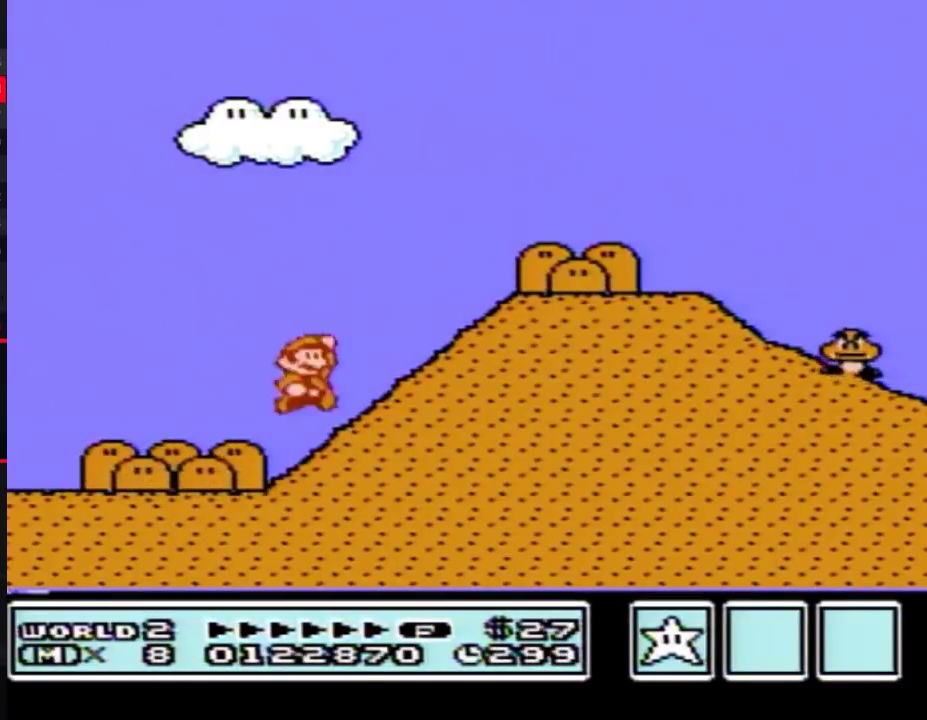
{"buttons": ["B", "DPAD_RIGHT"], "events": [[251, "A", "up"]]}
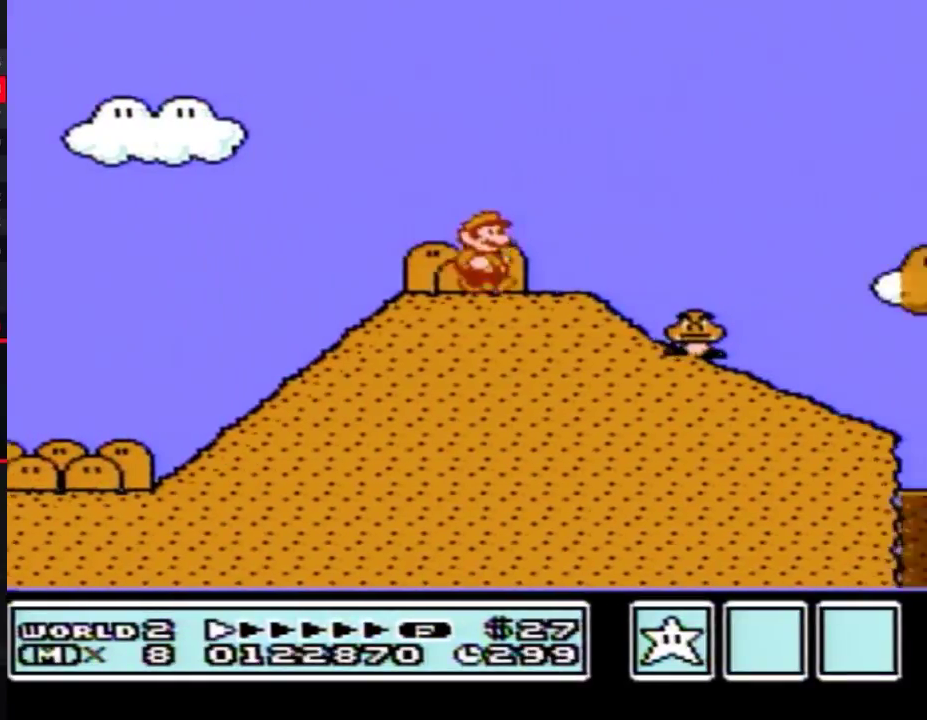
{"buttons": ["B", "DPAD_DOWN"], "events": [[150, "DPAD_DOWN", "down"], [183, "DPAD_RIGHT", "up"]]}
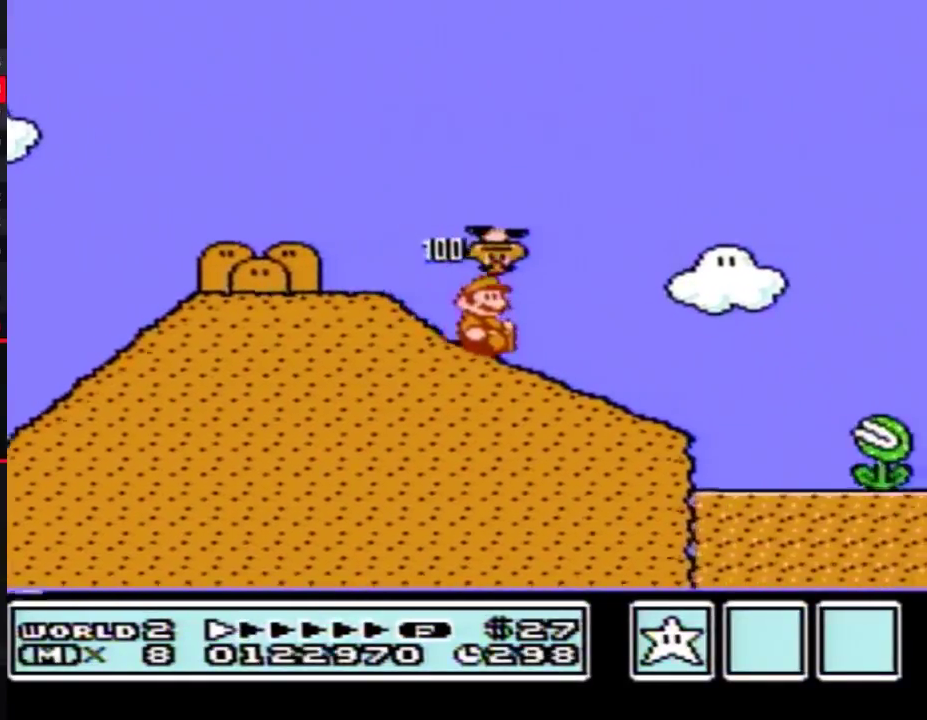
{"buttons": ["A", "B"], "events": [[384, "A", "down"], [384, "DPAD_DOWN", "up"]]}
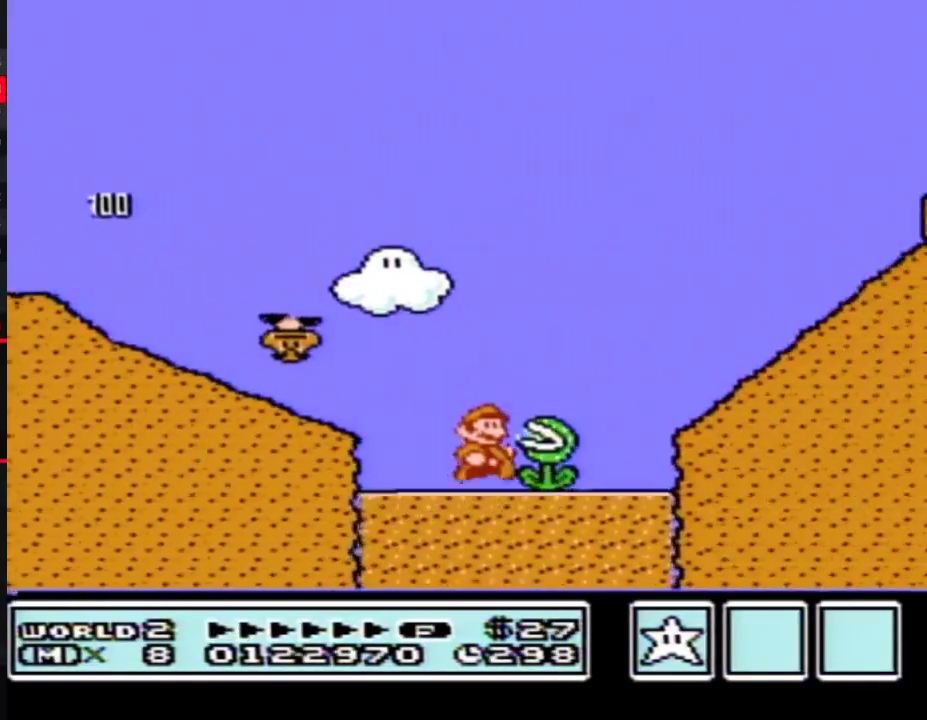
{"buttons": ["A", "B", "DPAD_UP", "DPAD_RIGHT"], "events": [[234, "A", "up"], [334, "DPAD_RIGHT", "down"], [417, "DPAD_UP", "down"], [484, "A", "down"]]}
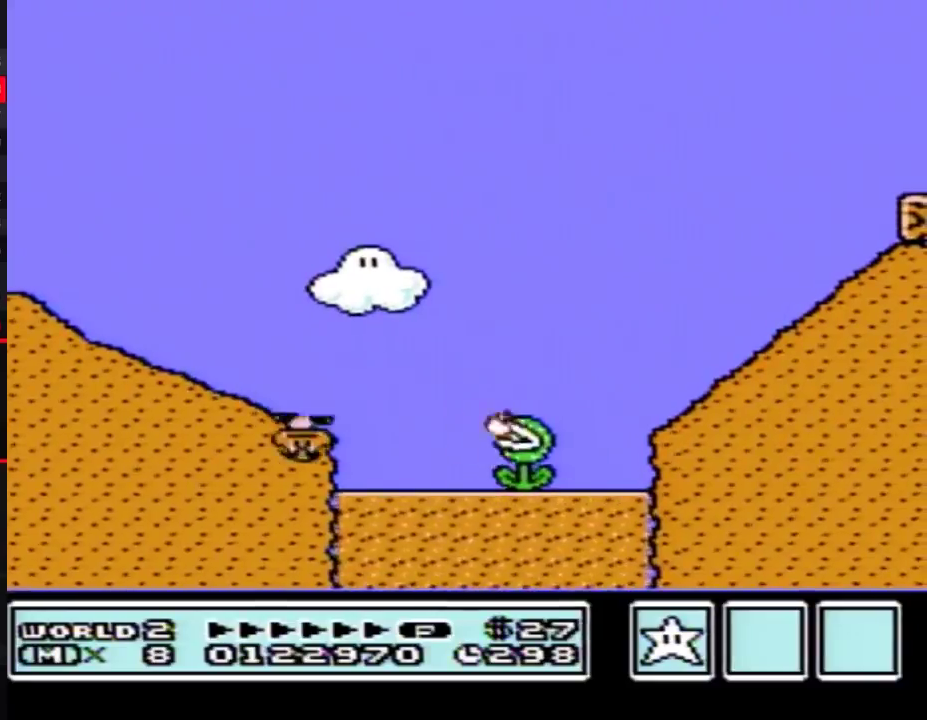
{"buttons": ["A", "B", "DPAD_UP", "DPAD_RIGHT"], "events": [[83, "A", "up"], [150, "A", "down"], [300, "A", "up"], [484, "A", "down"]]}
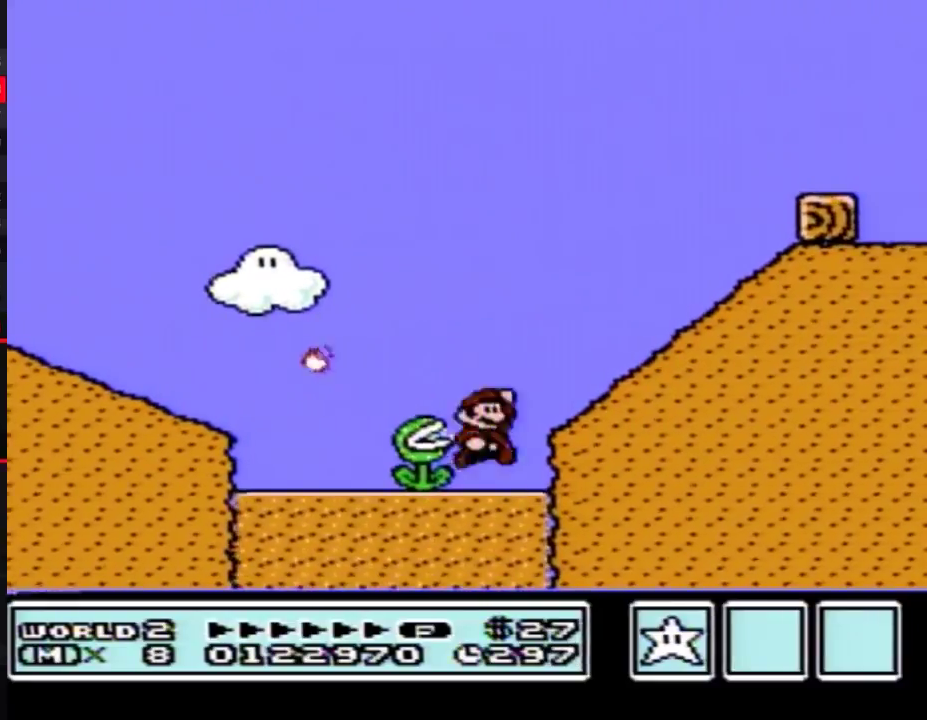
{"buttons": ["A", "B", "DPAD_UP", "DPAD_RIGHT"], "events": [[200, "A", "up"], [484, "A", "down"]]}
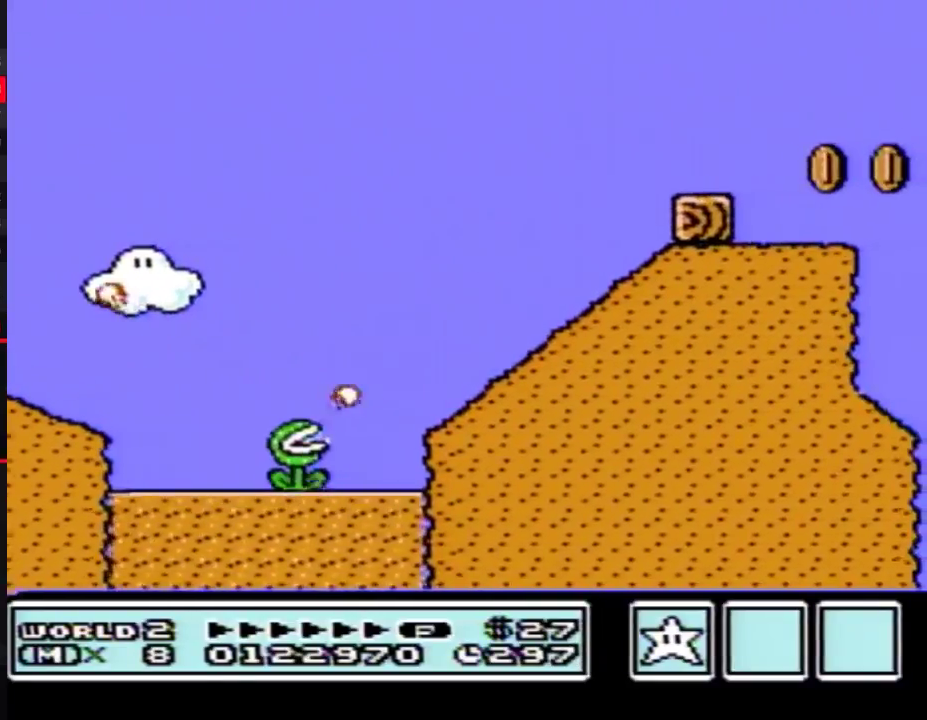
{"buttons": ["START"], "events": [[400, "A", "up"], [400, "DPAD_UP", "up"], [417, "B", "up"], [417, "DPAD_RIGHT", "up"], [484, "START", "down"]]}
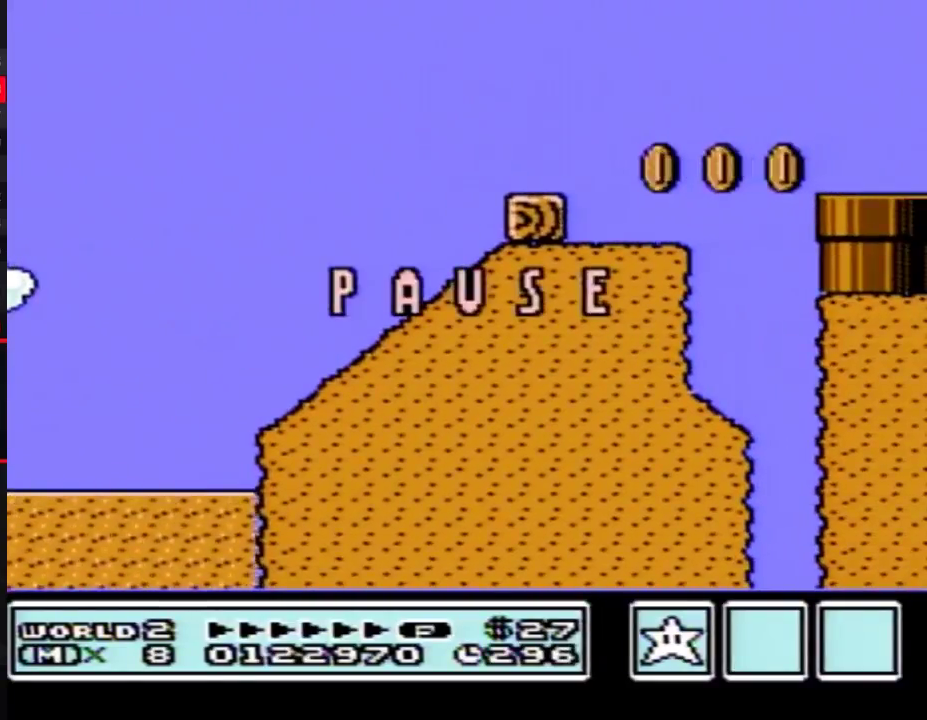
{"buttons": [], "events": [[50, "START", "up"]]}
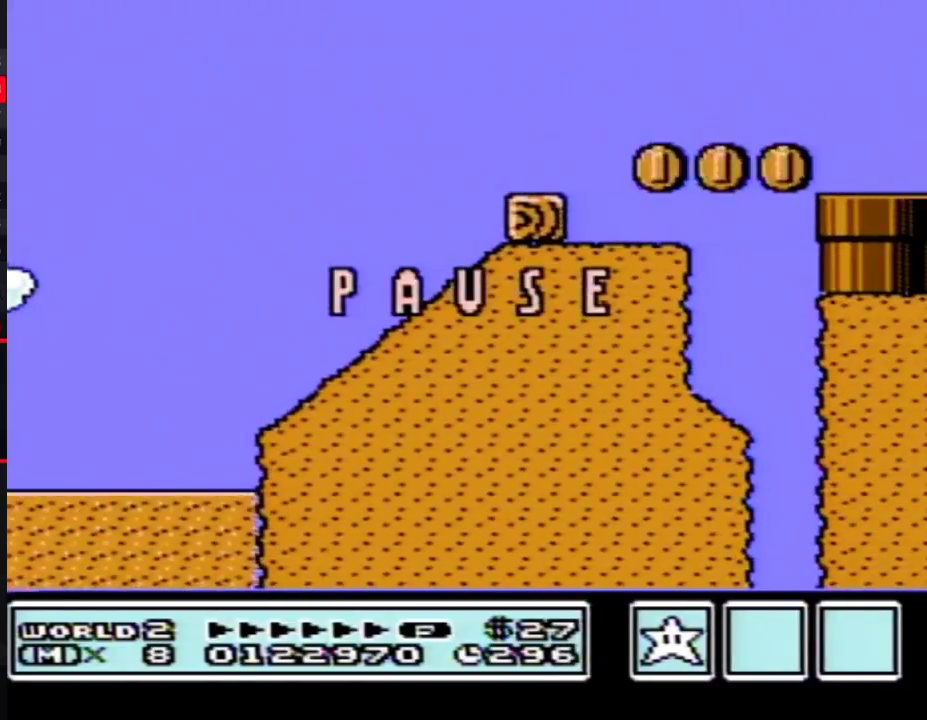
{"buttons": [], "events": []}
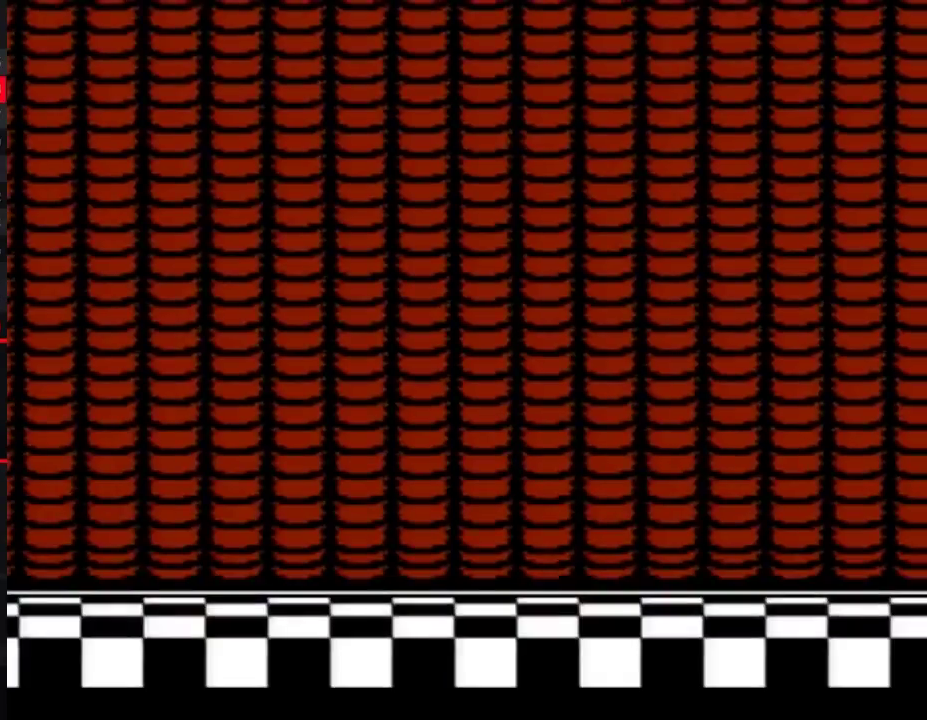
{"buttons": ["START"], "events": [[451, "START", "down"]]}
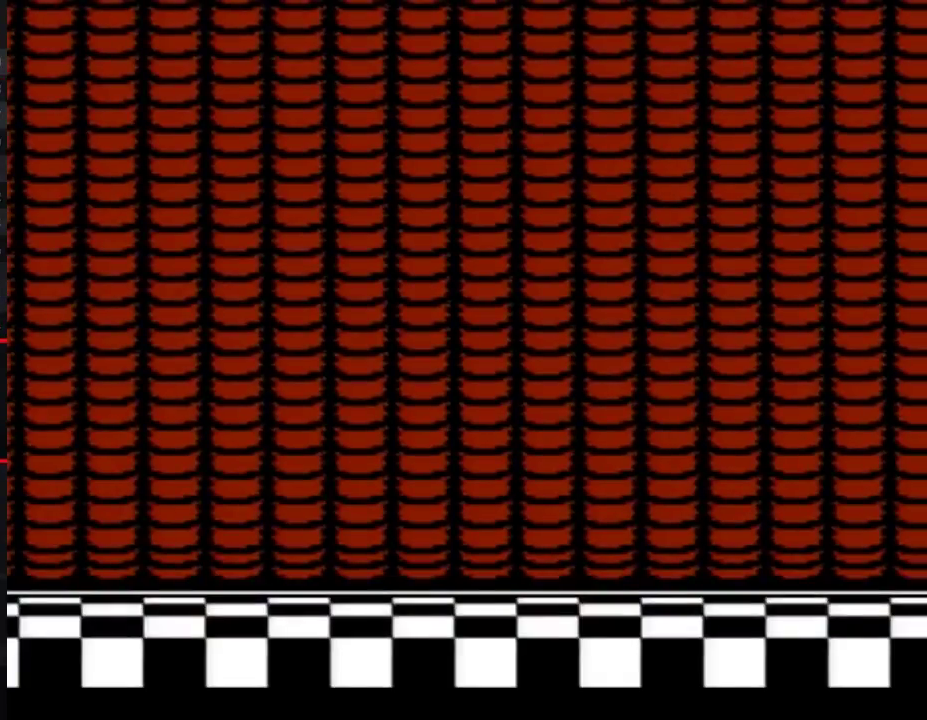
{"buttons": [], "events": [[150, "START", "up"]]}